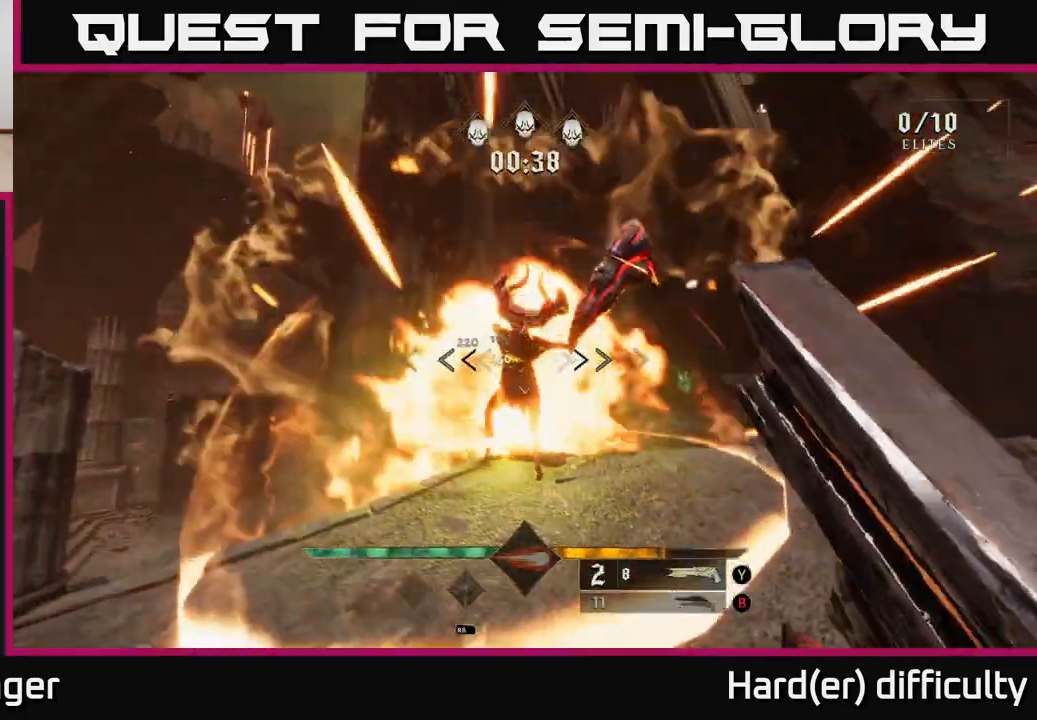
Gameplay with a controller (Xbox layout); each line is a JSON object with the inputs held at the frame after it. "events" lists button and stick changes between this image and that frame as [ms after this image, input, new state], when the widget could be followed in between.
{"buttons": [], "left_stick": "up-left", "right_stick": "up-right", "events": [[33, "A", "up"], [50, "left_stick", "center"], [100, "left_stick", "up"], [150, "right_stick", "down"], [233, "R2", "down"], [300, "right_stick", "center"], [367, "right_stick", "down-right"], [383, "R2", "up"], [433, "left_stick", "up-left"], [450, "right_stick", "up-right"]]}
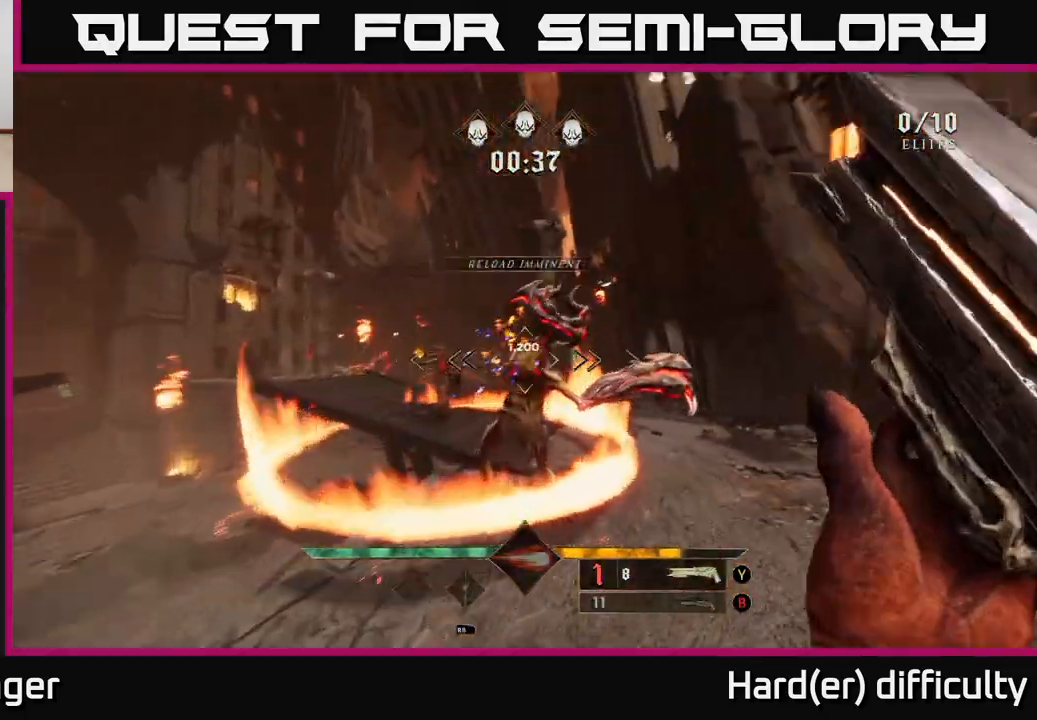
{"buttons": [], "left_stick": "down", "right_stick": "center", "events": [[150, "left_stick", "down"], [167, "right_stick", "center"], [300, "A", "down"], [417, "A", "up"]]}
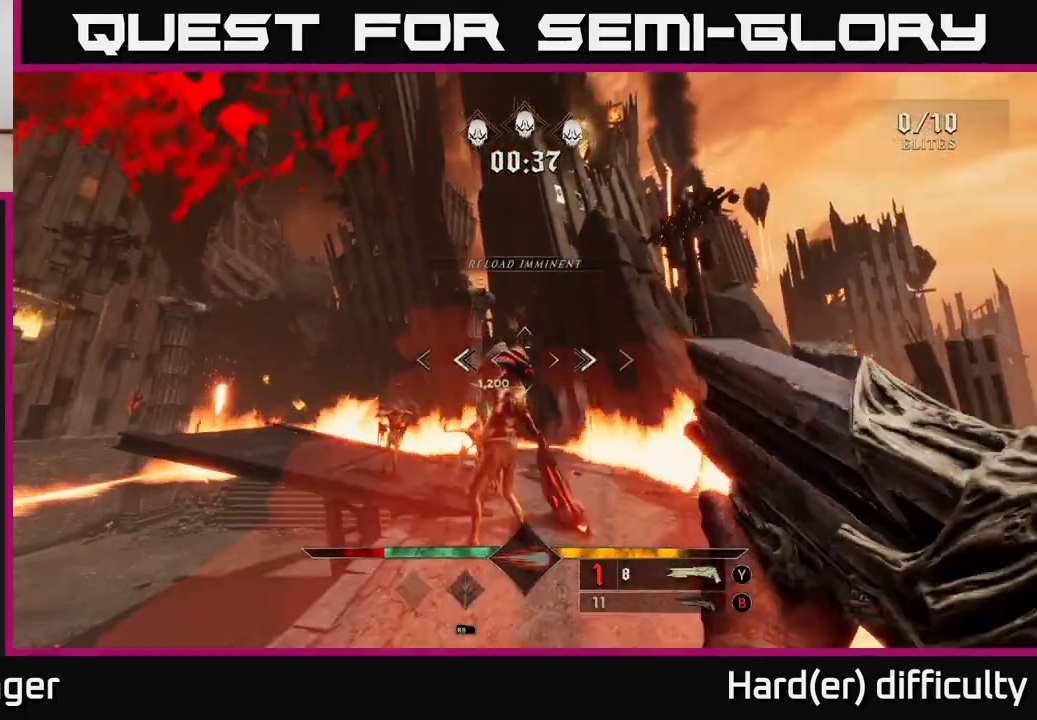
{"buttons": [], "left_stick": "center", "right_stick": "up-right", "events": [[67, "R2", "down"], [83, "right_stick", "down-left"], [133, "R2", "up"], [133, "right_stick", "center"], [350, "left_stick", "center"], [383, "right_stick", "up-right"]]}
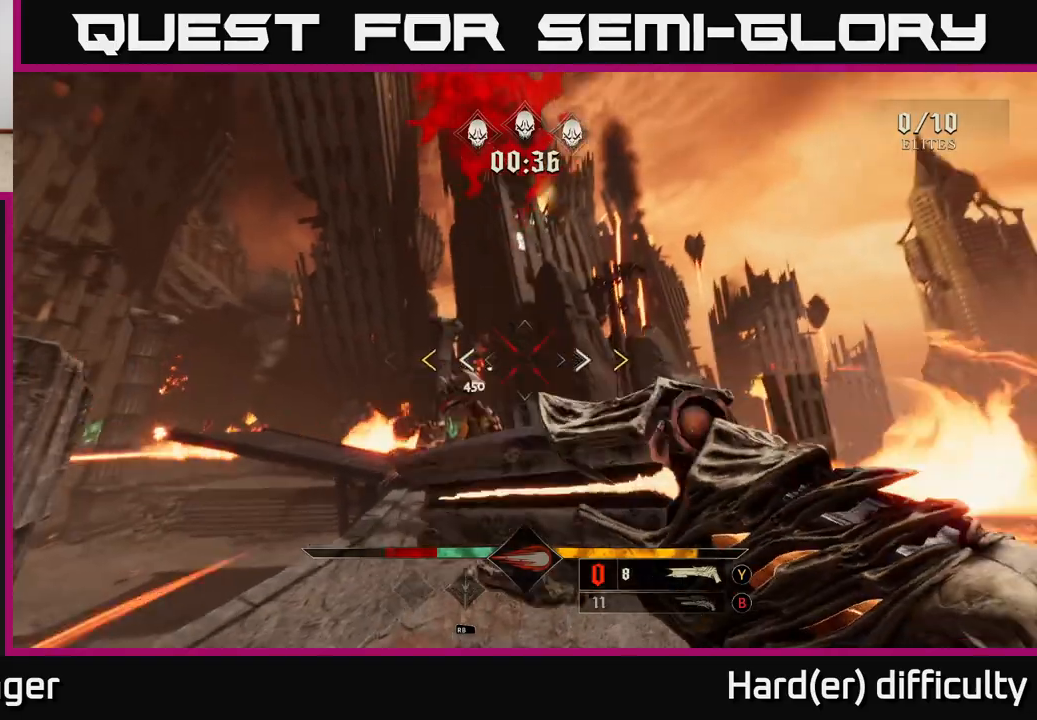
{"buttons": ["X"], "left_stick": "down", "right_stick": "center", "events": [[33, "left_stick", "up"], [50, "right_stick", "center"], [200, "left_stick", "center"], [200, "right_stick", "up-left"], [317, "right_stick", "center"], [350, "left_stick", "down-left"], [483, "X", "down"], [483, "left_stick", "down"]]}
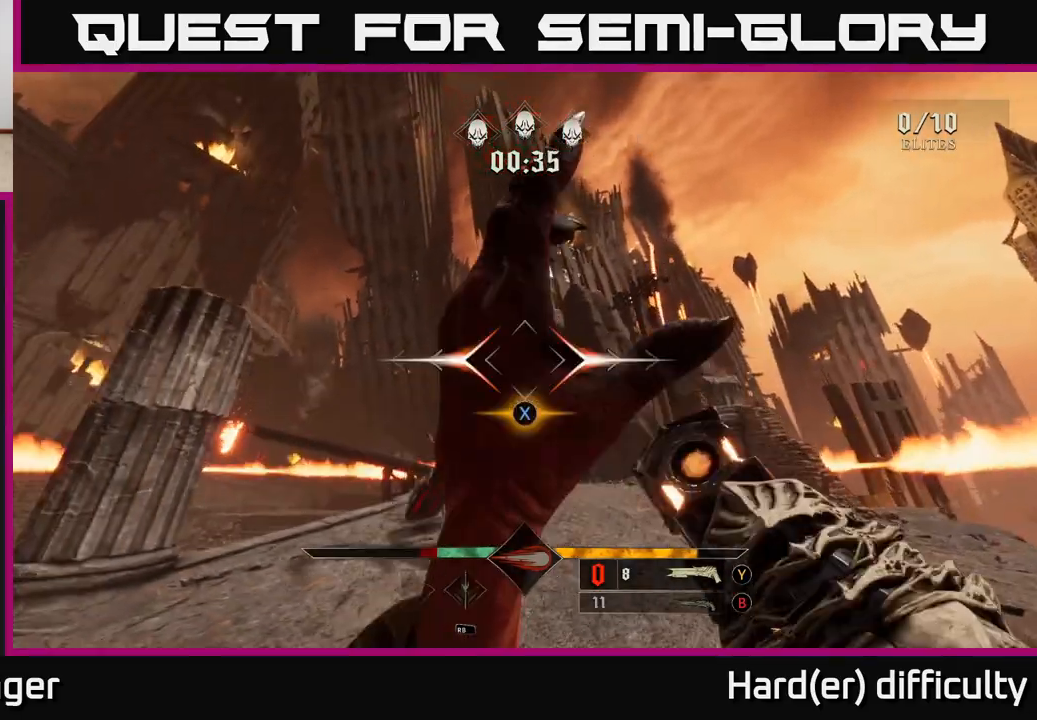
{"buttons": [], "left_stick": "down", "right_stick": "center", "events": [[50, "X", "up"], [283, "right_stick", "down"], [367, "right_stick", "center"], [383, "R2", "down"], [433, "R2", "up"]]}
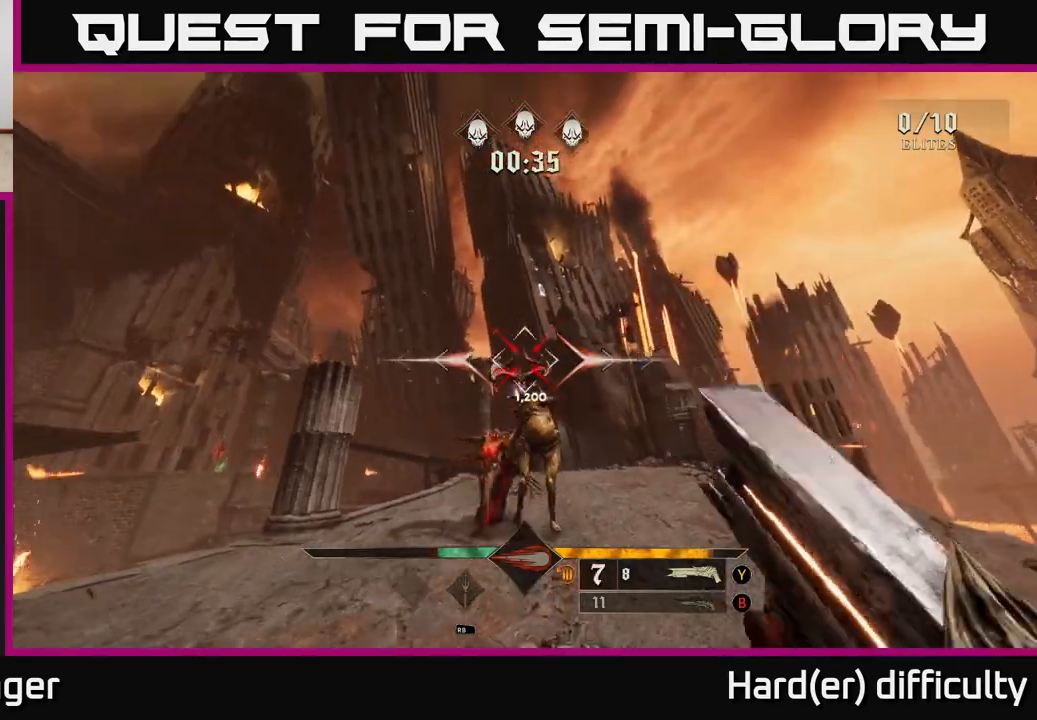
{"buttons": [], "left_stick": "center", "right_stick": "center", "events": [[200, "right_stick", "down-right"], [300, "left_stick", "center"], [300, "right_stick", "center"]]}
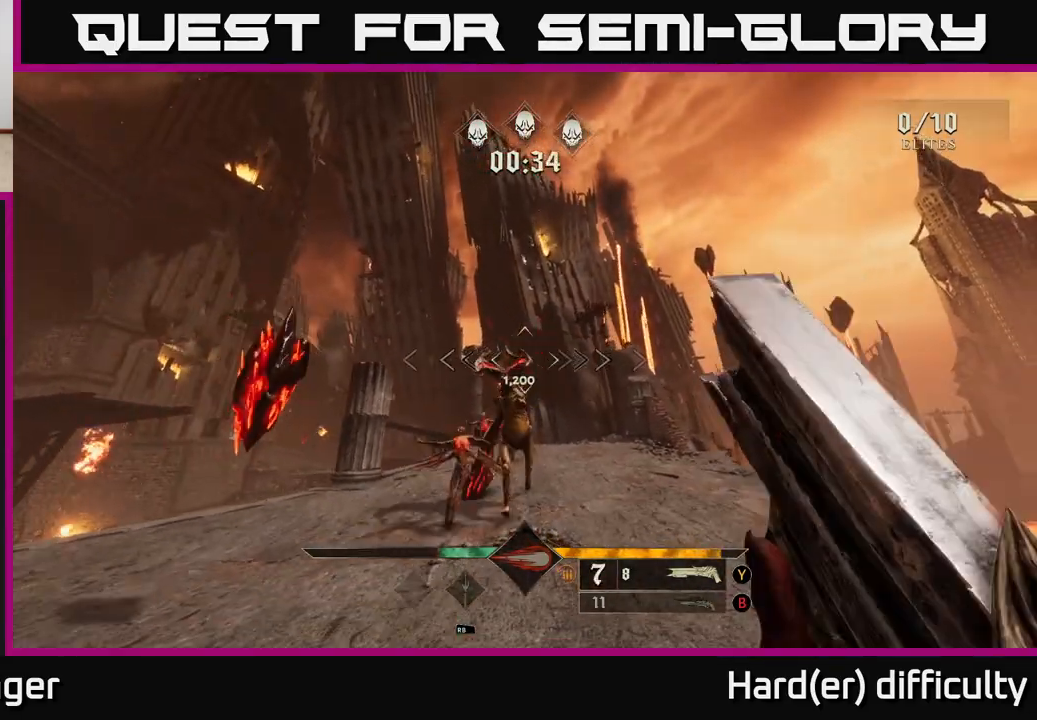
{"buttons": [], "left_stick": "down-left", "right_stick": "center", "events": [[50, "right_stick", "down"], [150, "left_stick", "down-left"], [150, "right_stick", "center"], [183, "R2", "down"], [250, "R2", "up"]]}
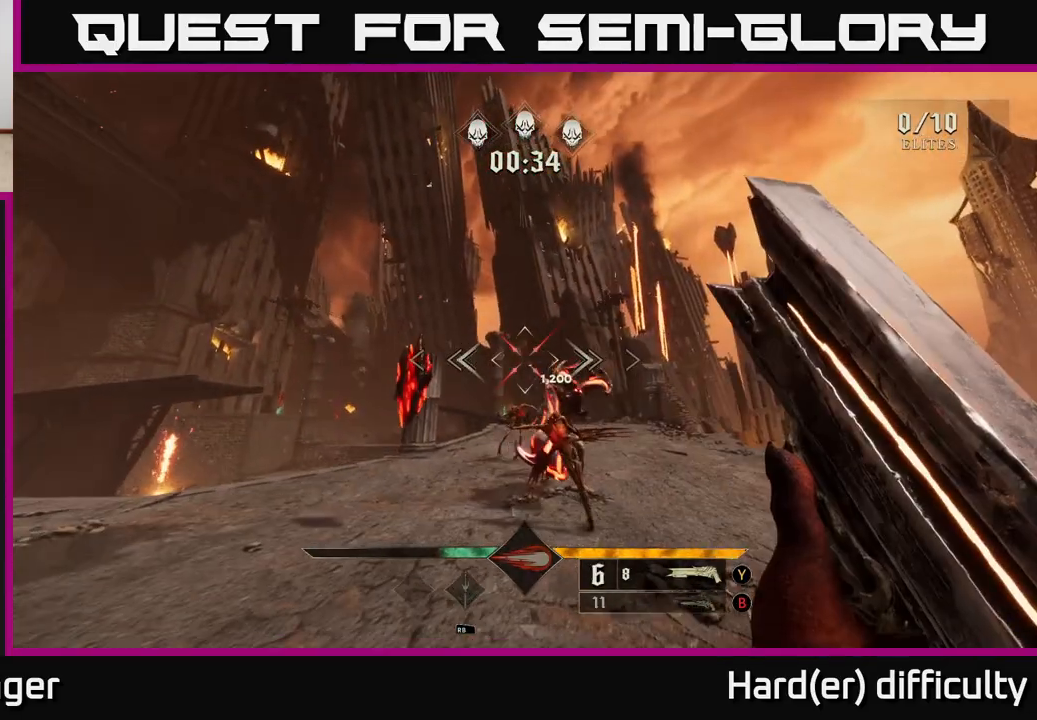
{"buttons": [], "left_stick": "down-left", "right_stick": "center", "events": [[100, "left_stick", "center"], [233, "left_stick", "down-left"], [367, "right_stick", "down-right"], [483, "right_stick", "center"]]}
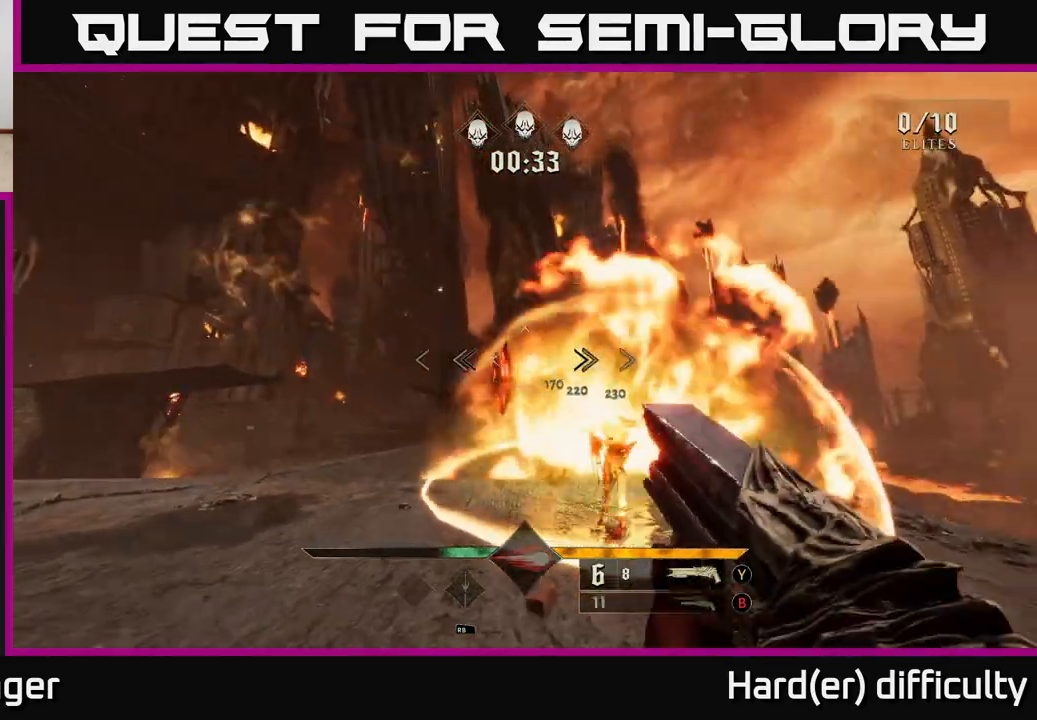
{"buttons": [], "left_stick": "up-right", "right_stick": "center", "events": [[50, "R2", "down"], [133, "R2", "up"], [200, "left_stick", "left"], [267, "A", "down"], [400, "left_stick", "up-right"], [417, "A", "up"]]}
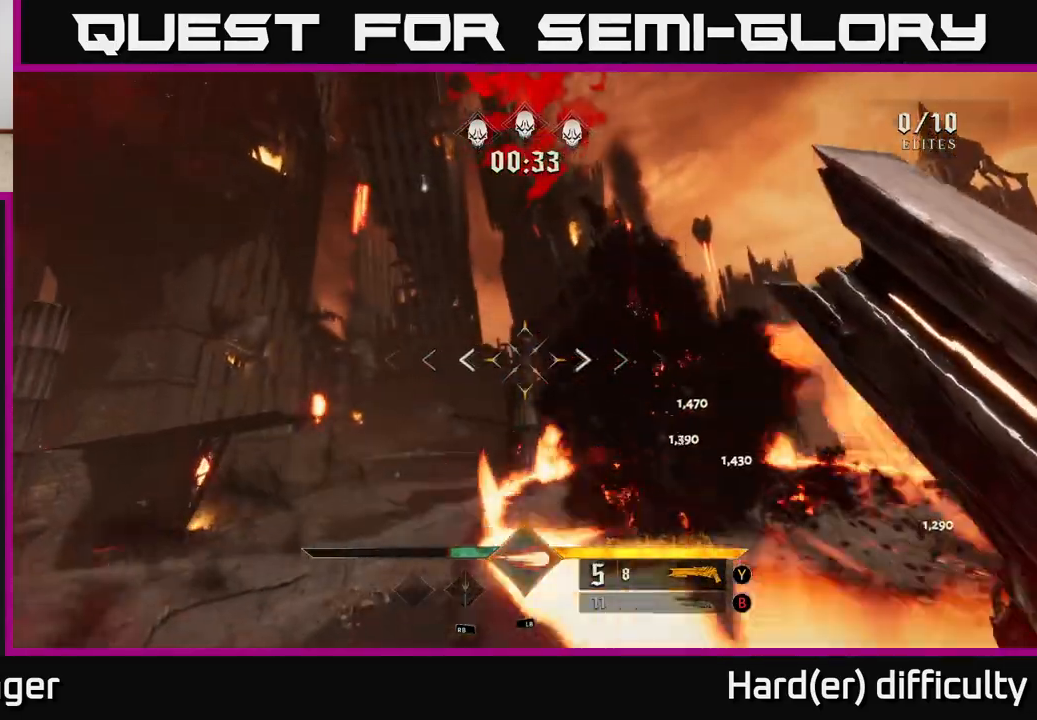
{"buttons": ["R2"], "left_stick": "up", "right_stick": "right", "events": [[50, "right_stick", "down-right"], [183, "left_stick", "up"], [217, "right_stick", "right"], [383, "right_stick", "center"], [450, "right_stick", "right"], [483, "R2", "down"]]}
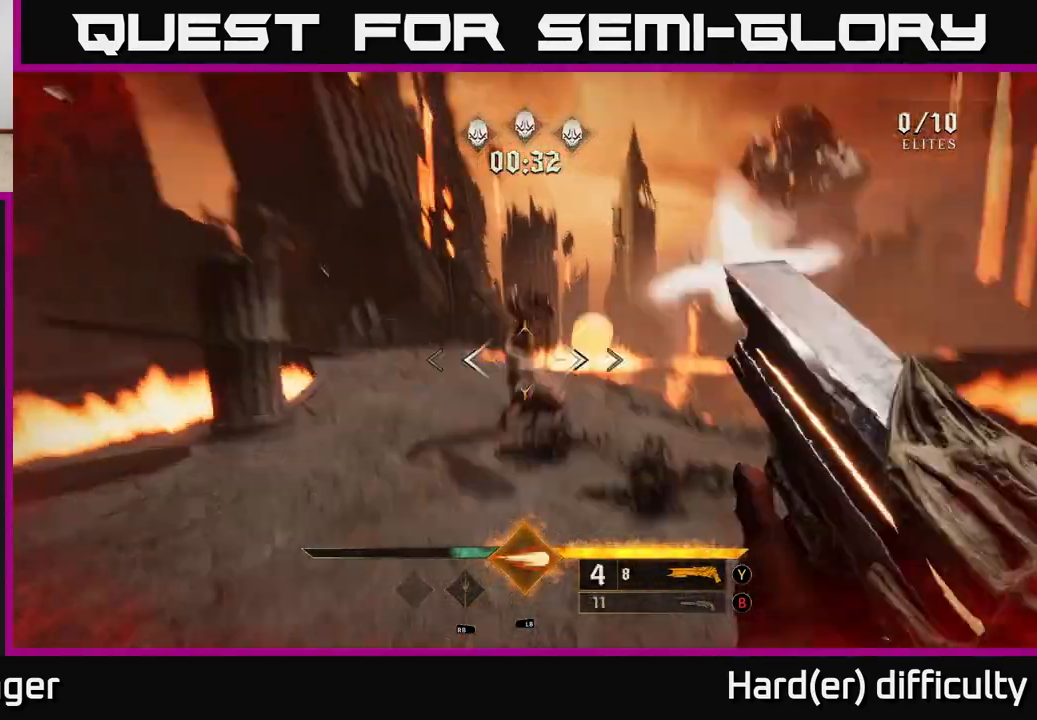
{"buttons": [], "left_stick": "center", "right_stick": "center", "events": [[17, "left_stick", "left"], [67, "right_stick", "center"], [83, "R2", "up"], [150, "left_stick", "up-left"], [233, "right_stick", "up-right"], [400, "left_stick", "center"], [433, "right_stick", "center"]]}
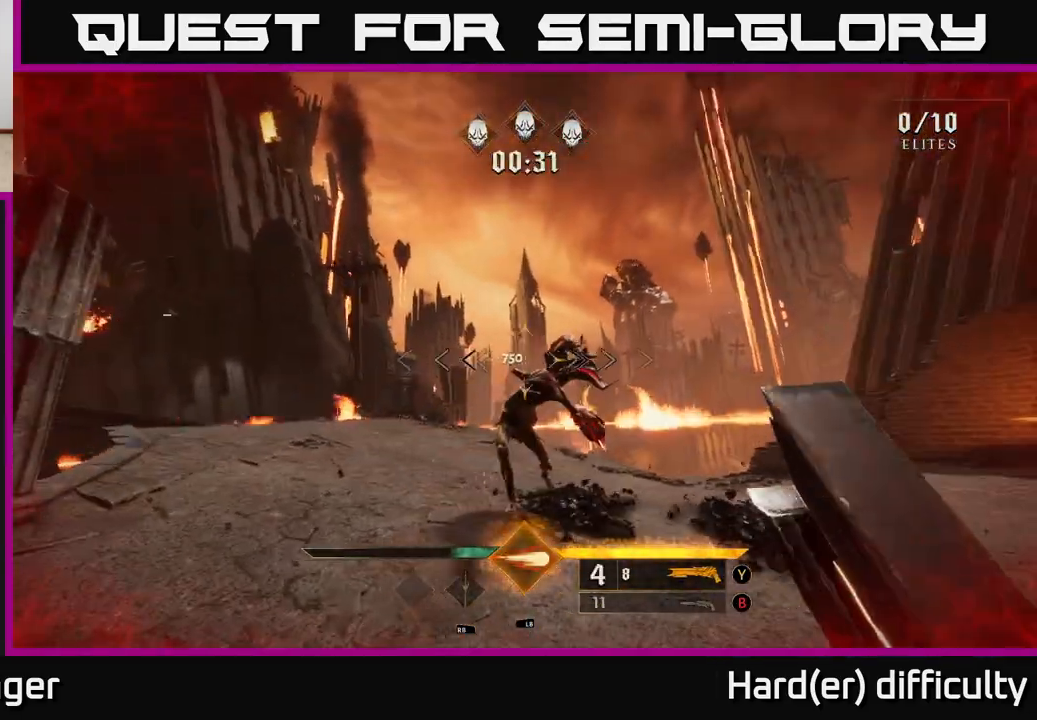
{"buttons": [], "left_stick": "down-left", "right_stick": "center", "events": [[100, "left_stick", "down"], [200, "right_stick", "down-right"], [283, "L1", "down"], [300, "left_stick", "down-left"], [300, "right_stick", "center"], [433, "L1", "up"]]}
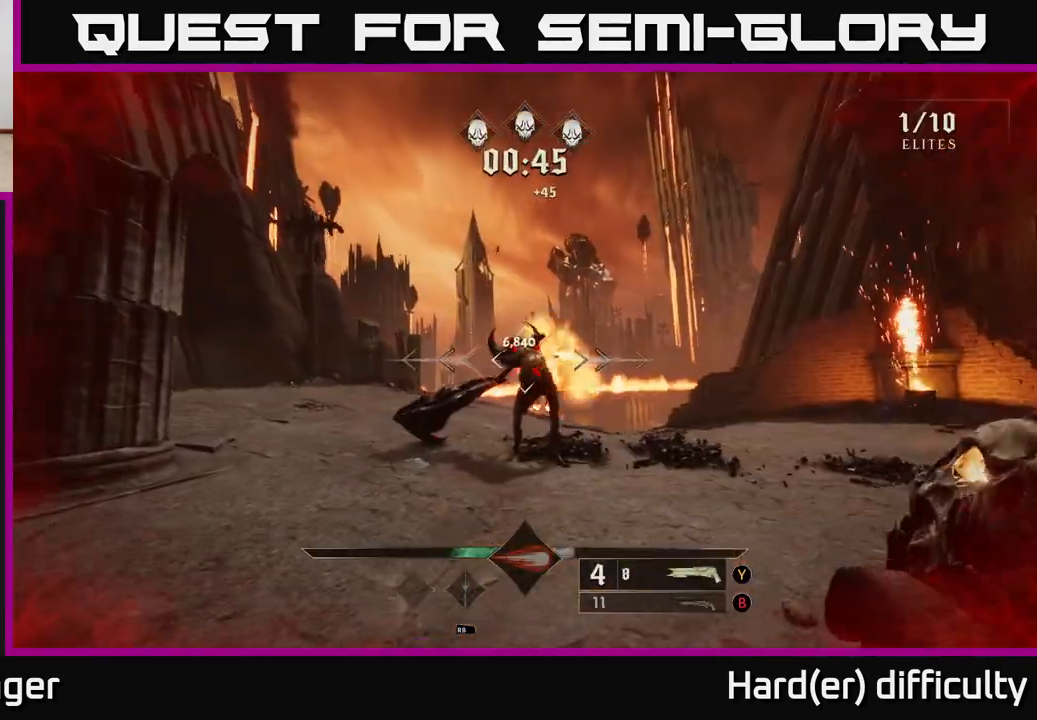
{"buttons": [], "left_stick": "up", "right_stick": "down", "events": [[100, "left_stick", "up-left"], [183, "A", "down"], [183, "left_stick", "up"], [317, "A", "up"], [467, "right_stick", "down"]]}
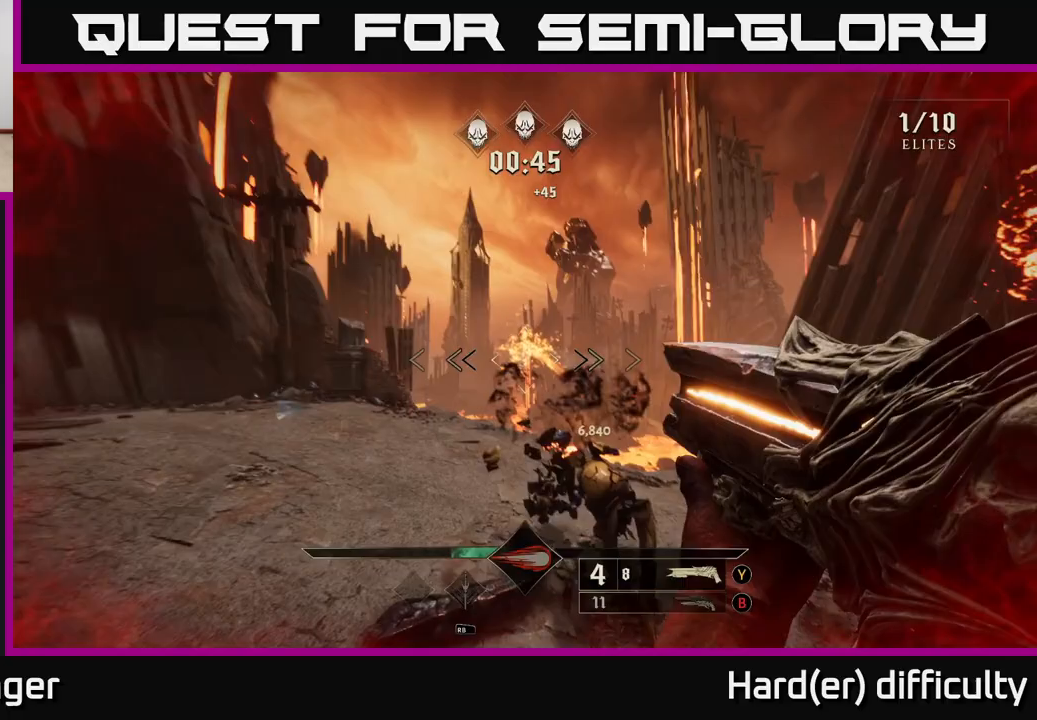
{"buttons": [], "left_stick": "left", "right_stick": "right", "events": [[50, "left_stick", "left"], [167, "right_stick", "center"], [183, "X", "down"], [200, "left_stick", "center"], [250, "X", "up"], [267, "left_stick", "up-right"], [383, "right_stick", "right"], [433, "left_stick", "left"]]}
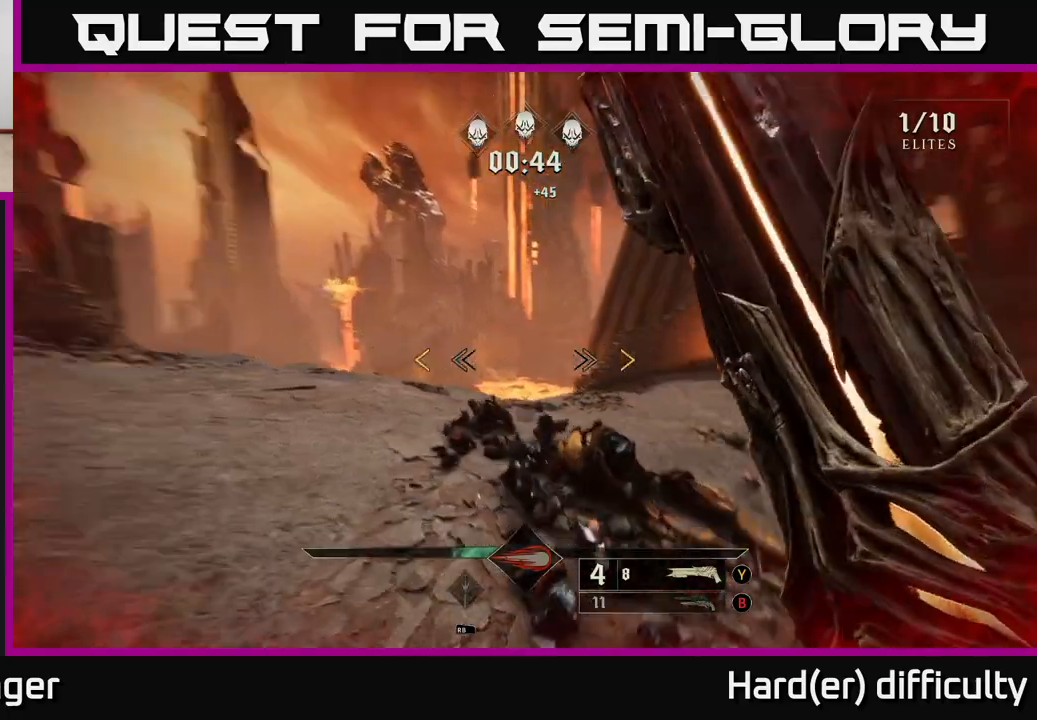
{"buttons": [], "left_stick": "left", "right_stick": "right", "events": [[50, "left_stick", "down-left"], [350, "left_stick", "left"]]}
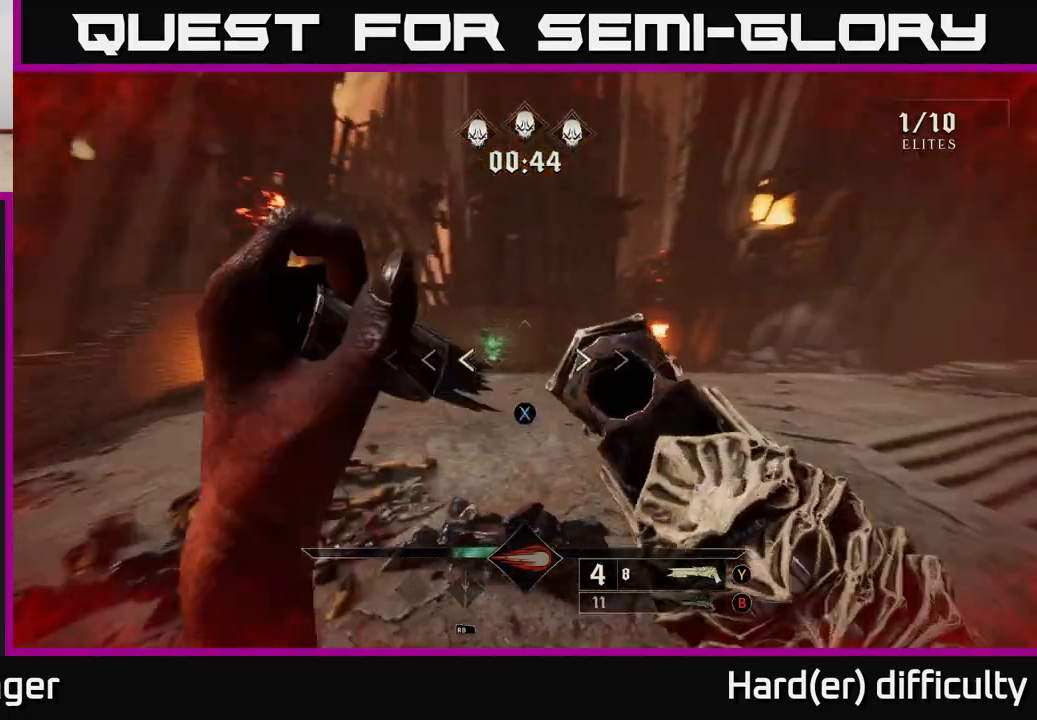
{"buttons": ["R2"], "left_stick": "up-right", "right_stick": "center", "events": [[33, "left_stick", "down-left"], [33, "right_stick", "center"], [50, "X", "down"], [133, "X", "up"], [167, "left_stick", "up-left"], [300, "right_stick", "up-left"], [400, "right_stick", "center"], [433, "left_stick", "up-right"], [483, "R2", "down"]]}
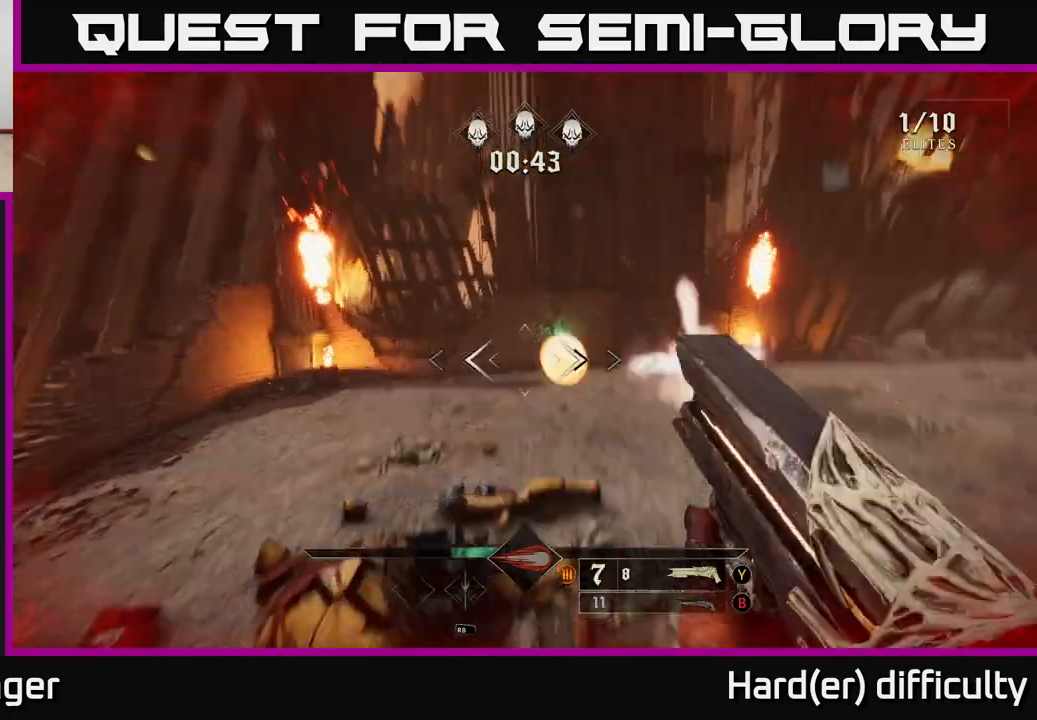
{"buttons": ["L2"], "left_stick": "up-left", "right_stick": "right", "events": [[117, "R2", "up"], [133, "right_stick", "down-right"], [150, "left_stick", "up"], [233, "right_stick", "center"], [300, "right_stick", "right"], [400, "left_stick", "up-left"], [433, "L2", "down"]]}
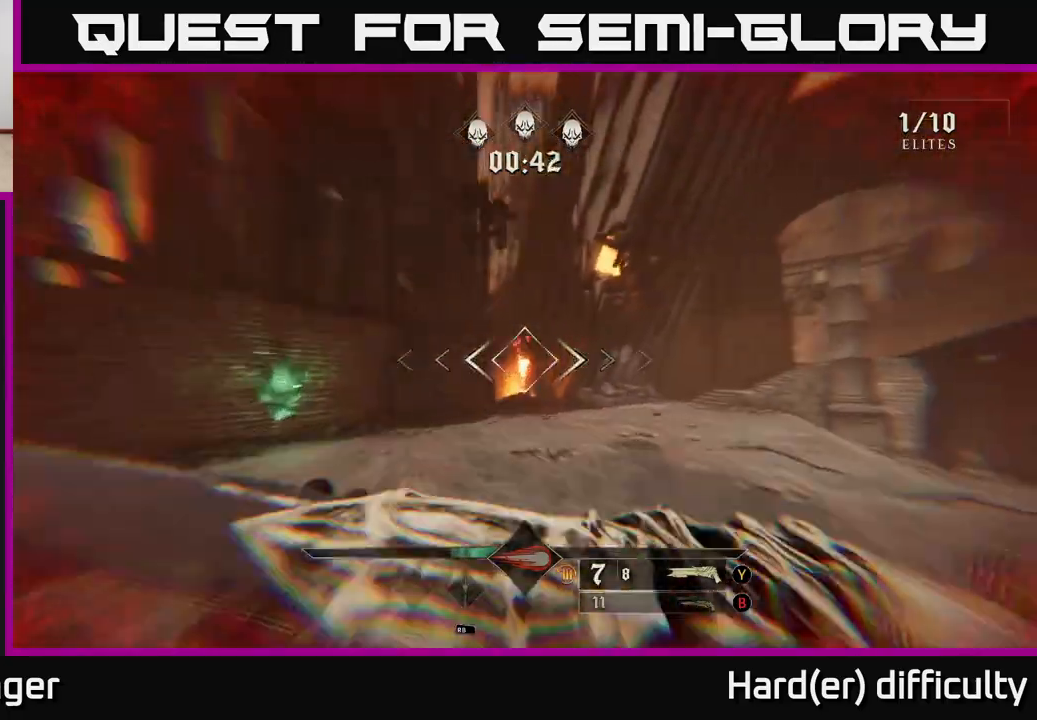
{"buttons": [], "left_stick": "up-left", "right_stick": "center", "events": [[83, "L2", "up"], [150, "left_stick", "left"], [300, "left_stick", "up-left"], [333, "R2", "down"], [433, "R2", "up"], [450, "right_stick", "center"]]}
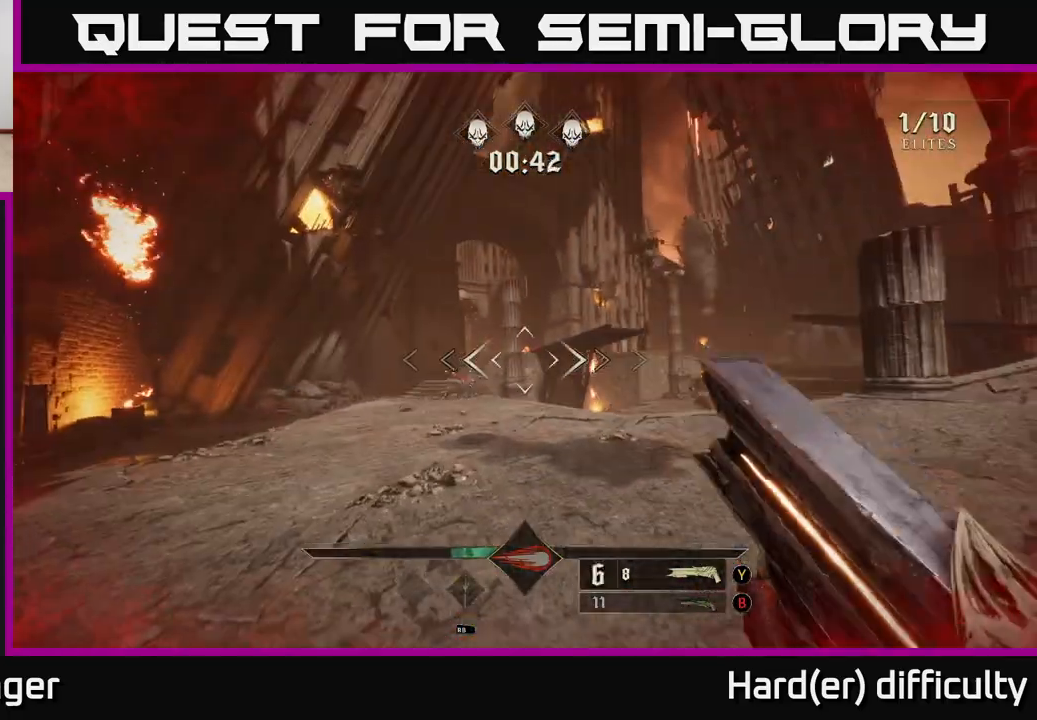
{"buttons": [], "left_stick": "up-left", "right_stick": "down", "events": [[83, "right_stick", "right"], [333, "right_stick", "center"], [483, "right_stick", "down"]]}
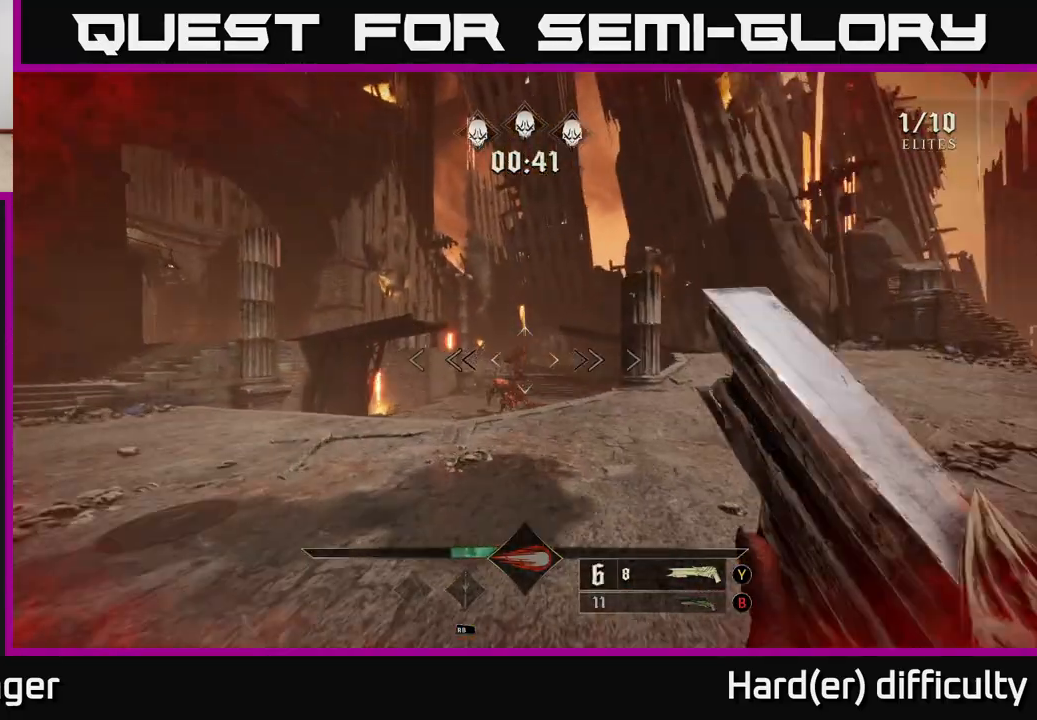
{"buttons": [], "left_stick": "up", "right_stick": "center", "events": [[117, "right_stick", "center"], [183, "R2", "down"], [267, "R2", "up"], [500, "left_stick", "up"]]}
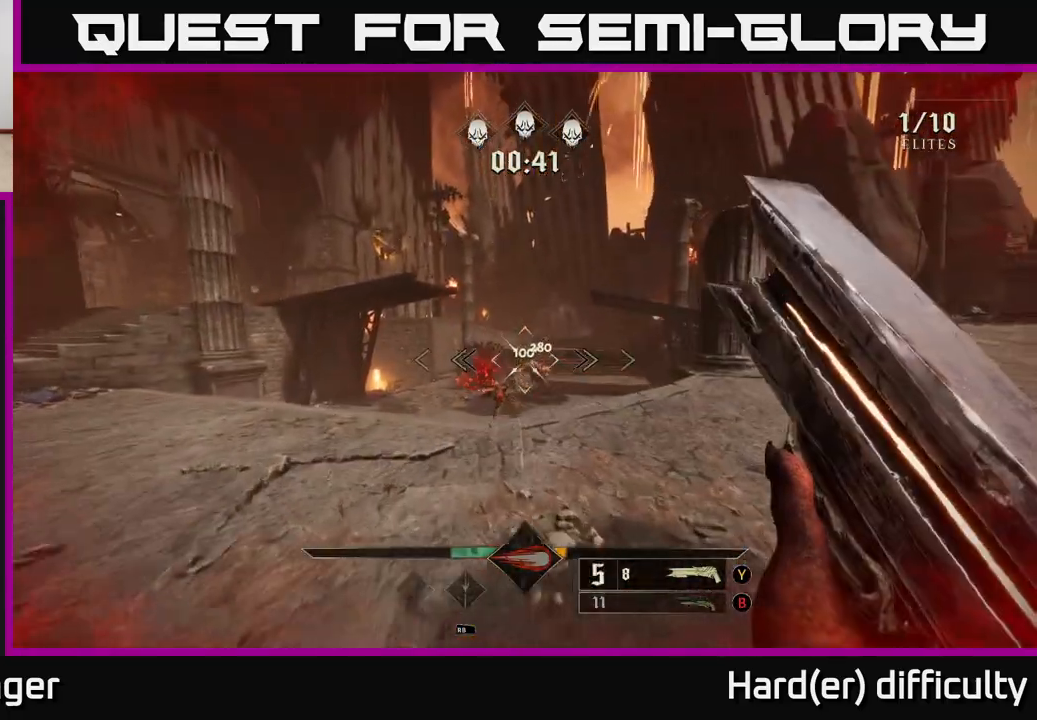
{"buttons": [], "left_stick": "up", "right_stick": "right", "events": [[233, "right_stick", "down-right"], [350, "right_stick", "center"], [500, "right_stick", "right"]]}
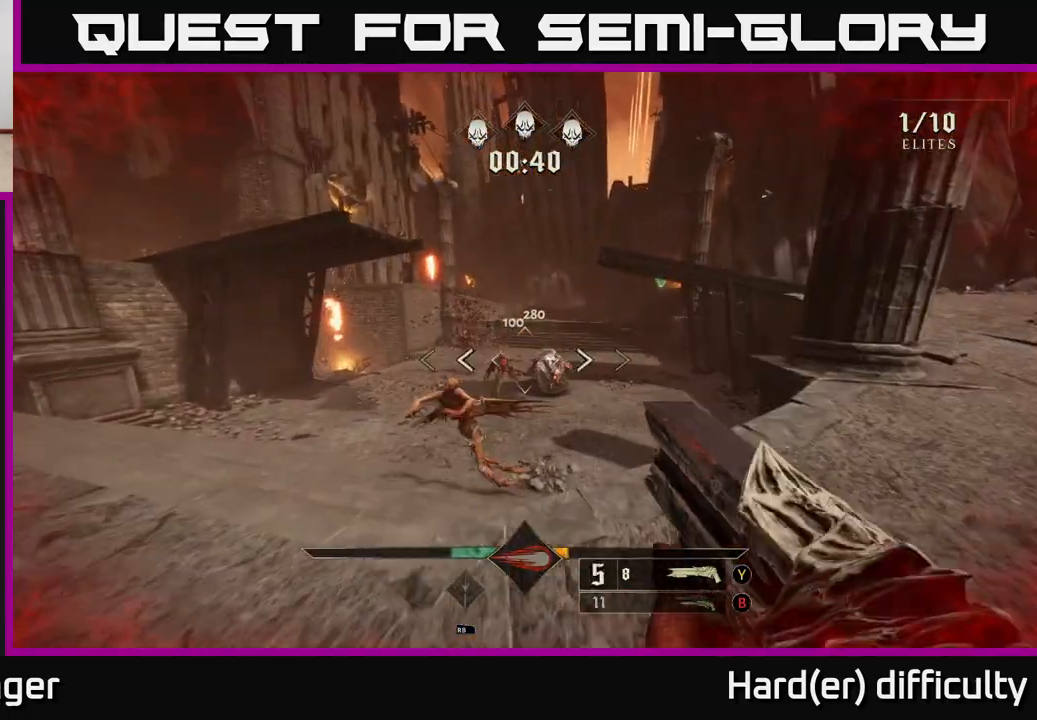
{"buttons": [], "left_stick": "down", "right_stick": "center", "events": [[17, "R2", "down"], [100, "R2", "up"], [100, "right_stick", "center"], [117, "left_stick", "down-left"], [267, "left_stick", "down"]]}
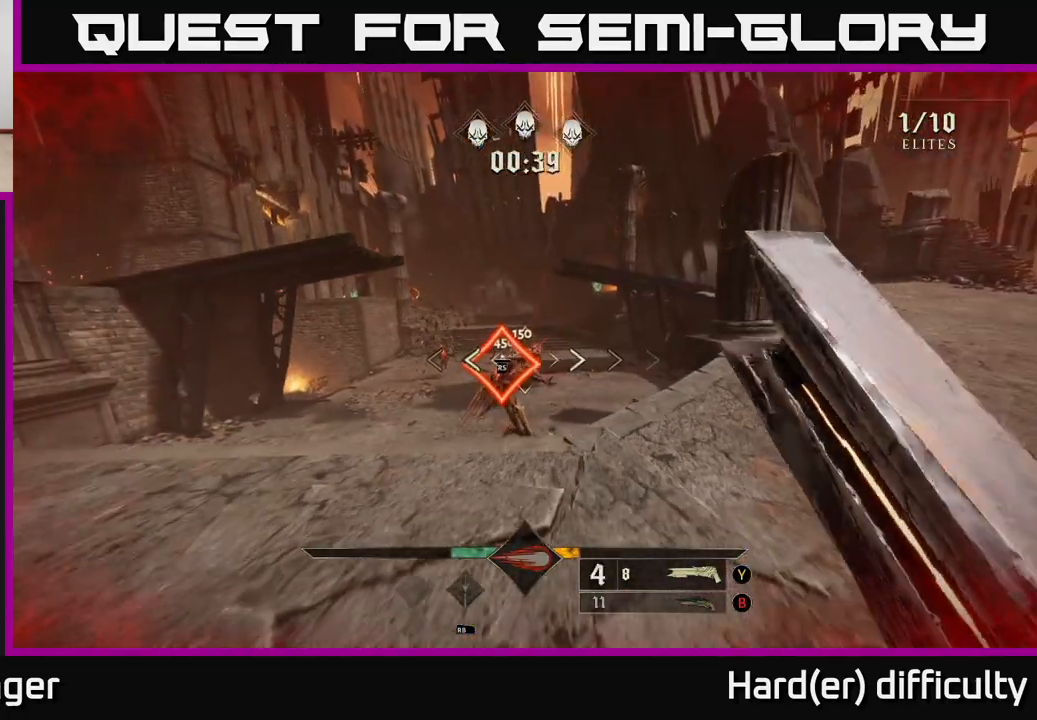
{"buttons": [], "left_stick": "right", "right_stick": "center", "events": [[133, "left_stick", "center"], [333, "left_stick", "down-right"], [383, "R2", "down"], [417, "left_stick", "right"], [467, "R2", "up"]]}
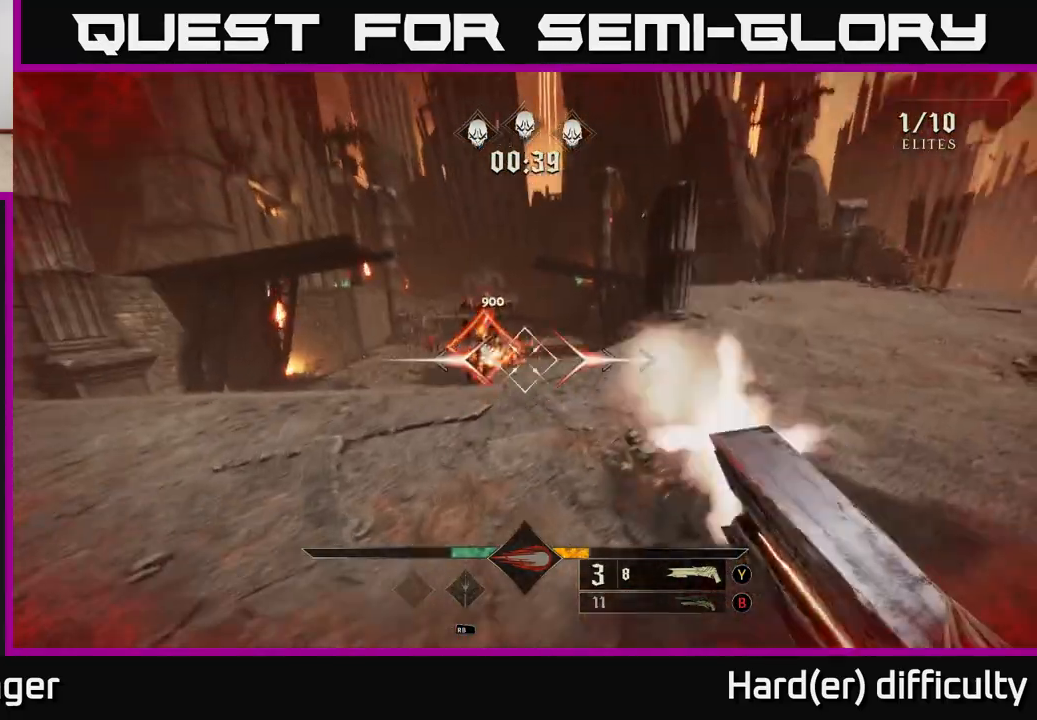
{"buttons": [], "left_stick": "up", "right_stick": "center", "events": [[117, "right_stick", "left"], [150, "left_stick", "up"], [233, "right_stick", "center"], [300, "left_stick", "up-left"], [467, "left_stick", "up"]]}
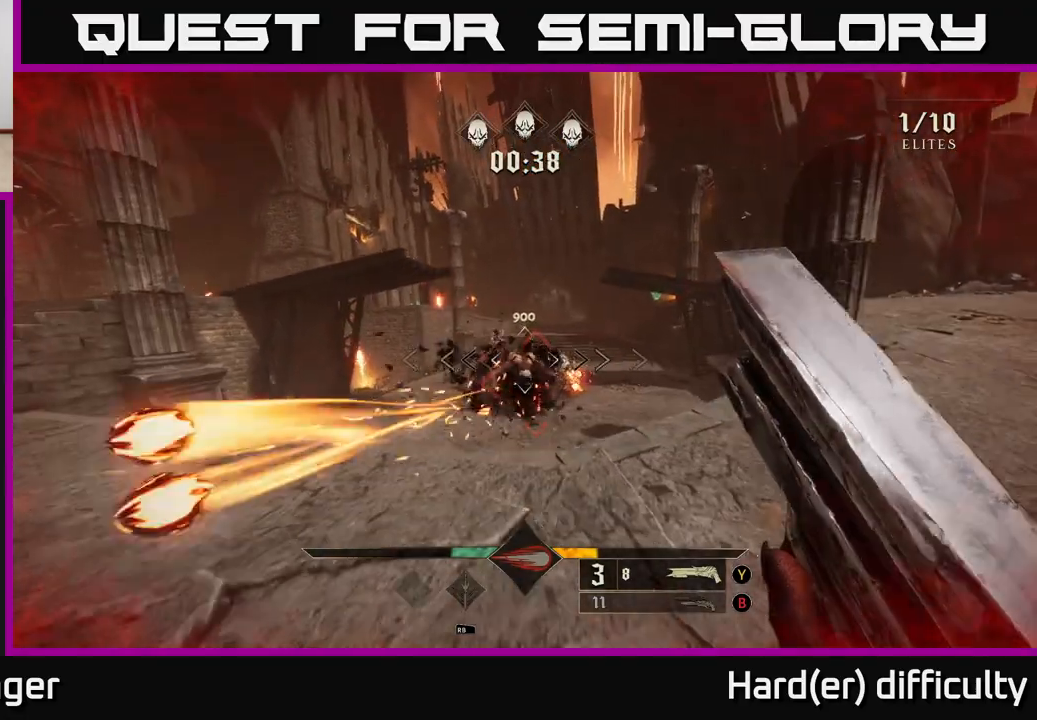
{"buttons": [], "left_stick": "center", "right_stick": "center", "events": [[233, "right_stick", "down-right"], [283, "right_stick", "down"], [400, "right_stick", "center"], [433, "left_stick", "center"]]}
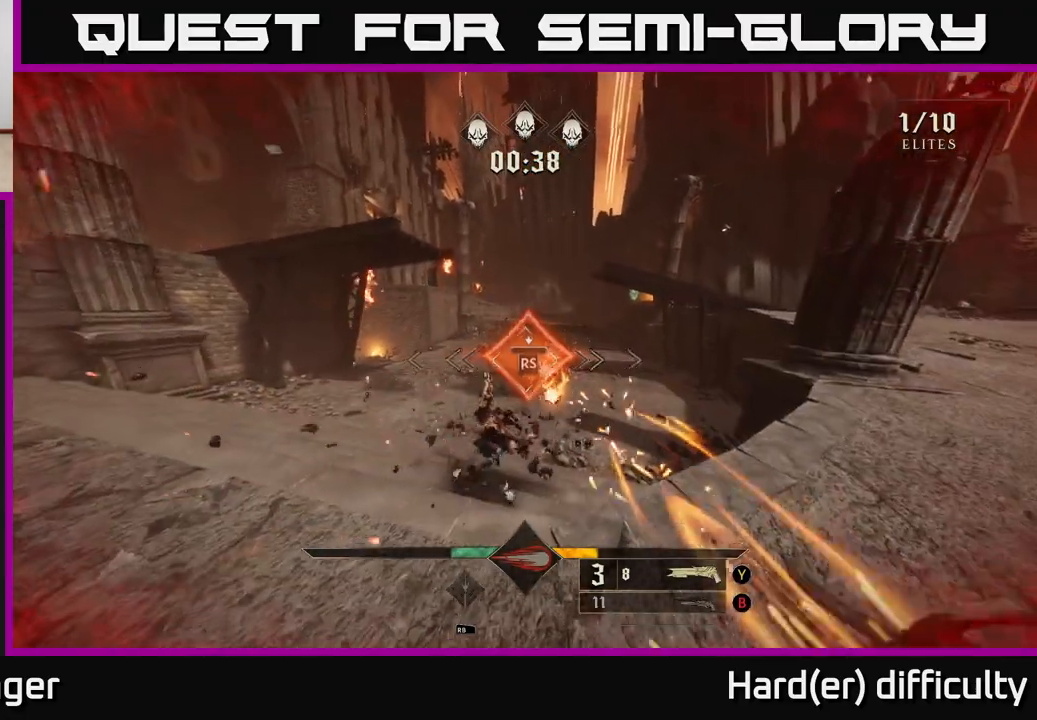
{"buttons": ["L2"], "left_stick": "left", "right_stick": "right", "events": [[150, "left_stick", "up-left"], [167, "right_stick", "right"], [267, "left_stick", "left"], [500, "L2", "down"]]}
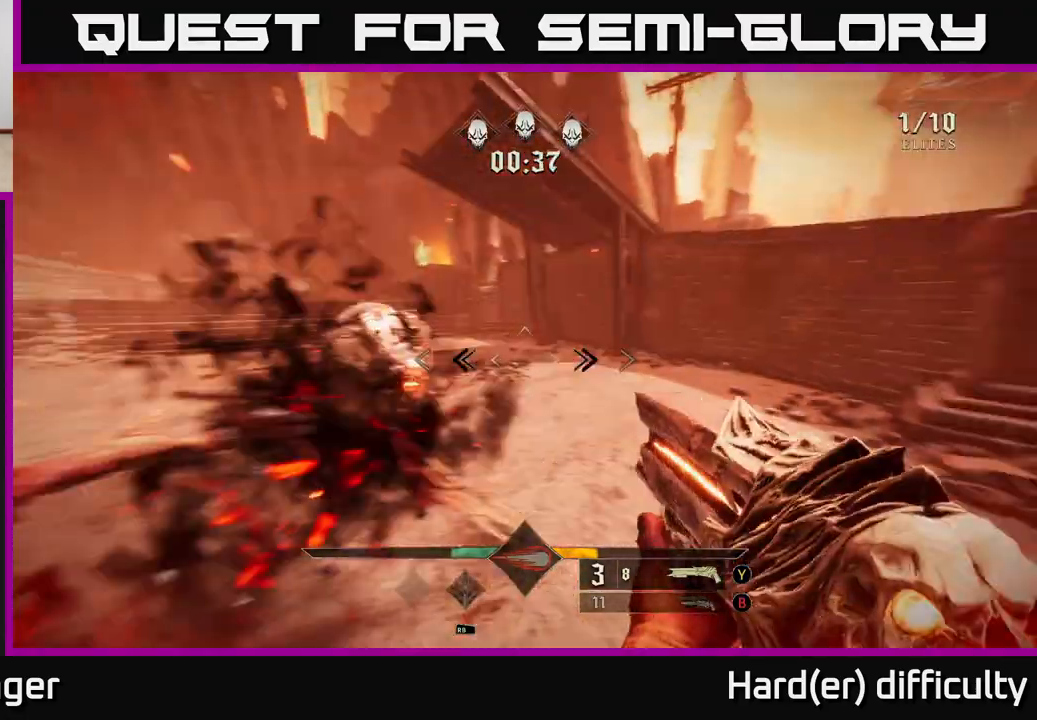
{"buttons": [], "left_stick": "left", "right_stick": "center", "events": [[33, "right_stick", "center"], [167, "L2", "up"], [183, "right_stick", "right"], [433, "right_stick", "center"]]}
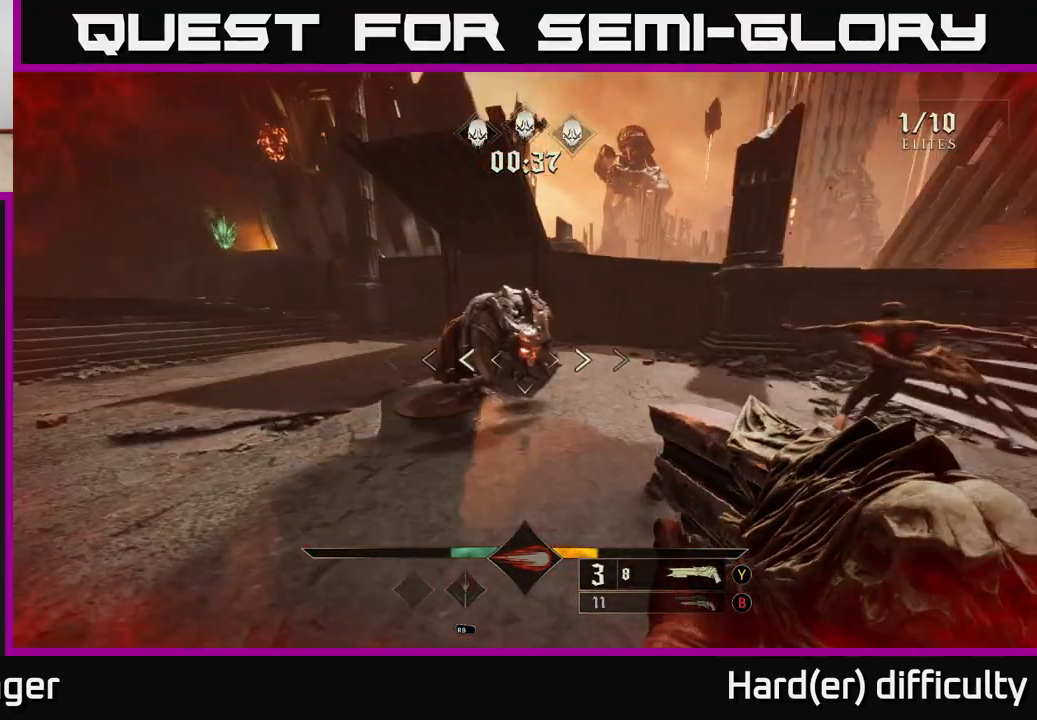
{"buttons": [], "left_stick": "left", "right_stick": "right", "events": [[33, "right_stick", "left"], [50, "R2", "down"], [167, "R2", "up"], [167, "right_stick", "right"]]}